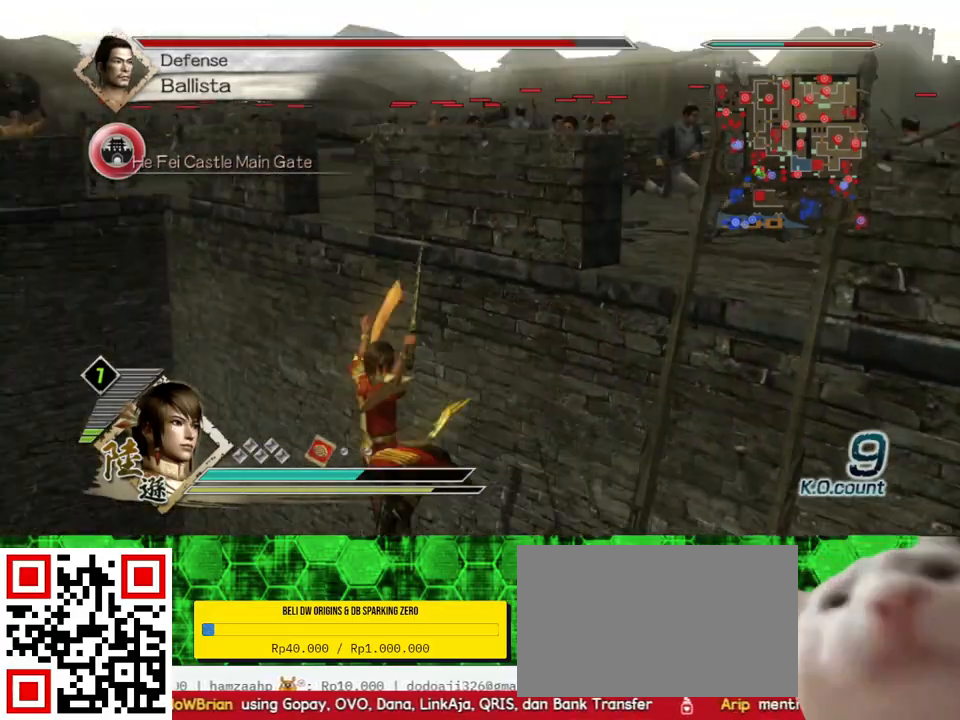
Gameplay with a controller (Xbox layout); each line is a JSON object with the inputs held at the frame after it. "events" lists button and stick changes between this image and that frame as [ms after this image, input, new state], when the widget could be followed in between.
{"buttons": [], "left_stick": "up-right", "right_stick": "center", "events": [[267, "left_stick", "up-right"]]}
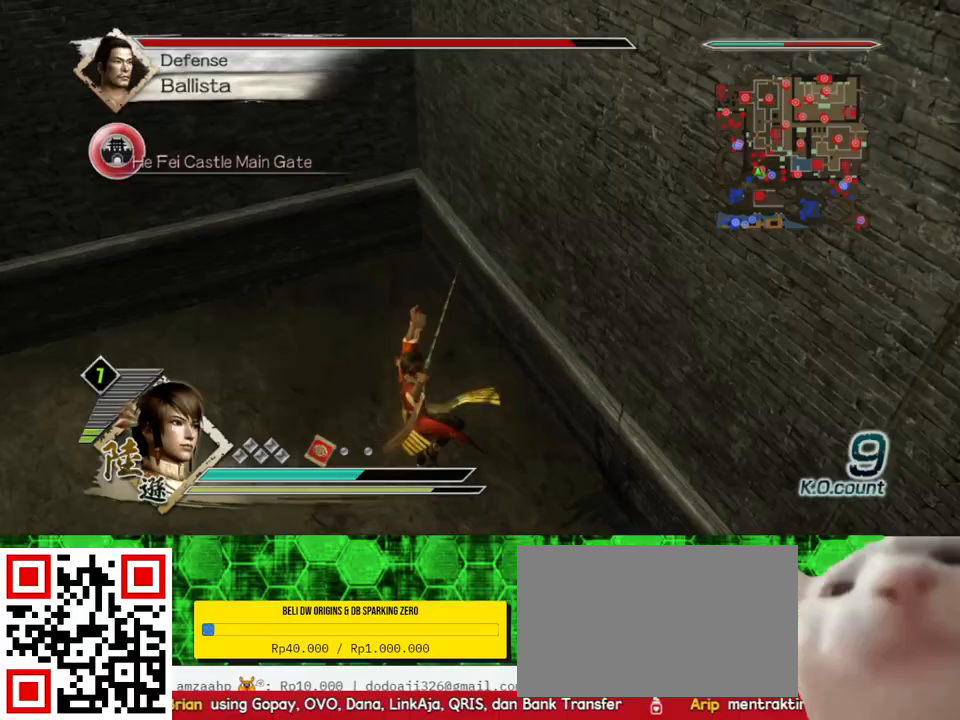
{"buttons": [], "left_stick": "up-left", "right_stick": "center", "events": [[333, "left_stick", "up"], [467, "left_stick", "up-left"]]}
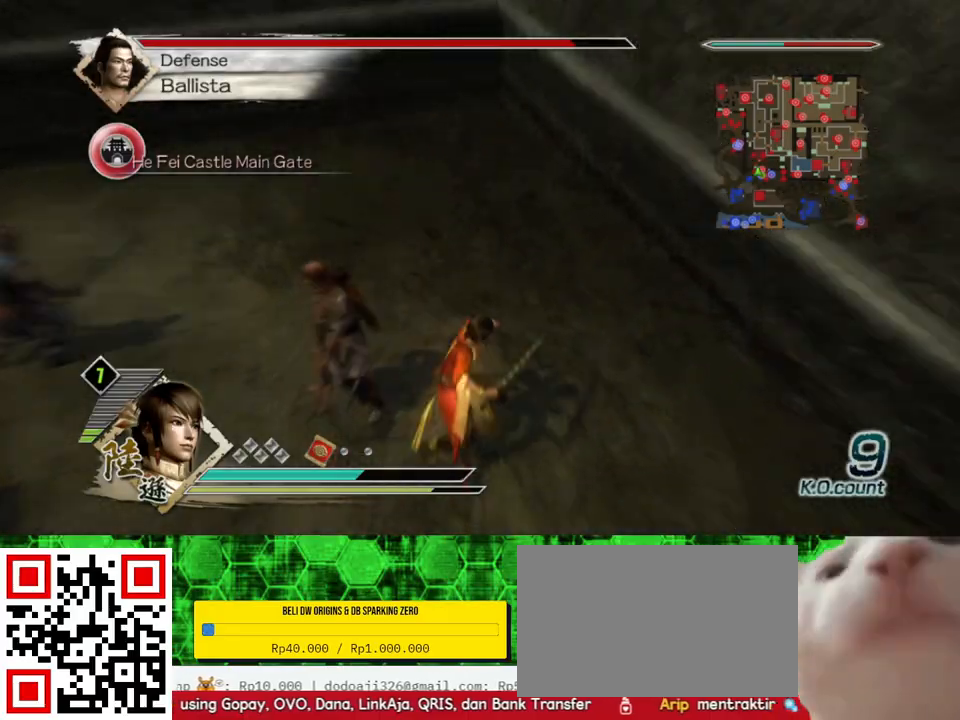
{"buttons": [], "left_stick": "up", "right_stick": "center", "events": [[67, "right_stick", "right"], [433, "left_stick", "up"], [433, "right_stick", "center"]]}
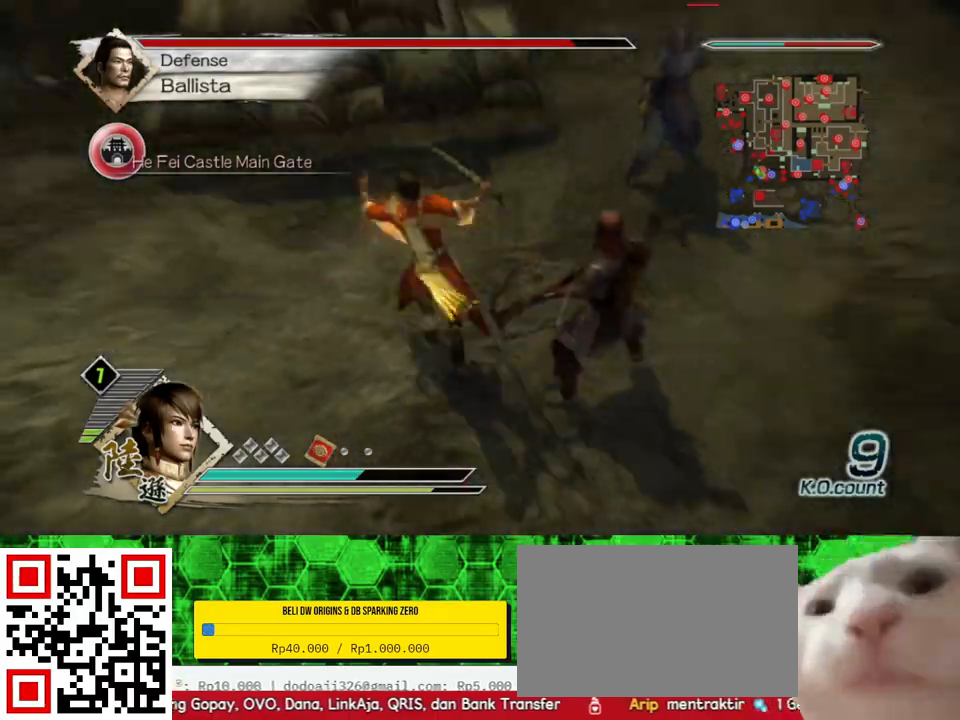
{"buttons": [], "left_stick": "up-left", "right_stick": "center", "events": [[233, "right_stick", "down"], [433, "left_stick", "up-left"], [433, "right_stick", "center"]]}
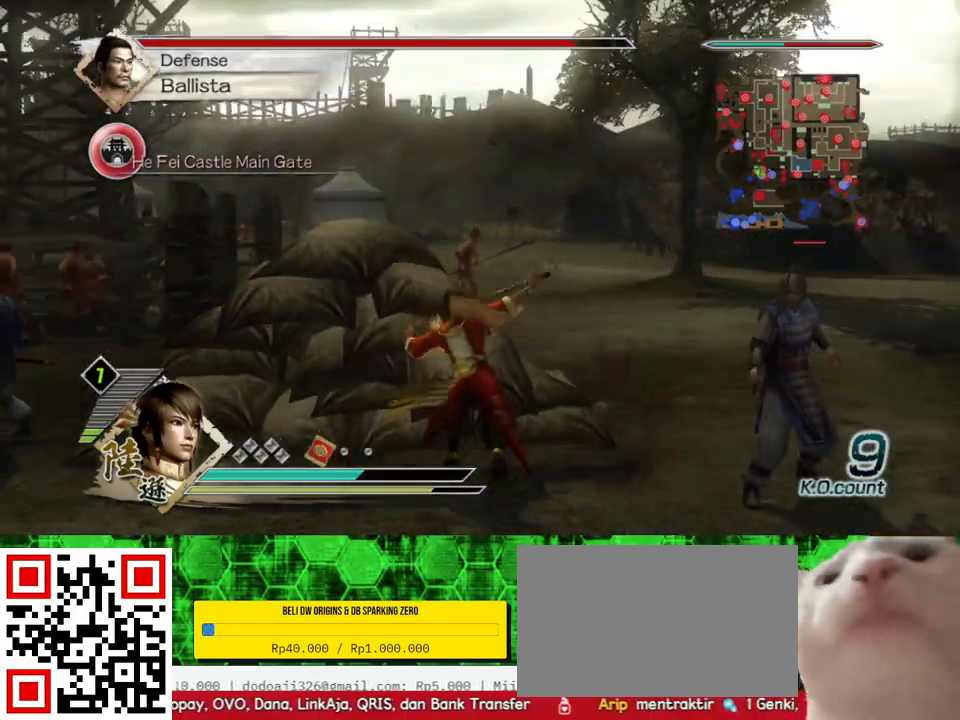
{"buttons": [], "left_stick": "up-left", "right_stick": "right", "events": [[233, "right_stick", "right"]]}
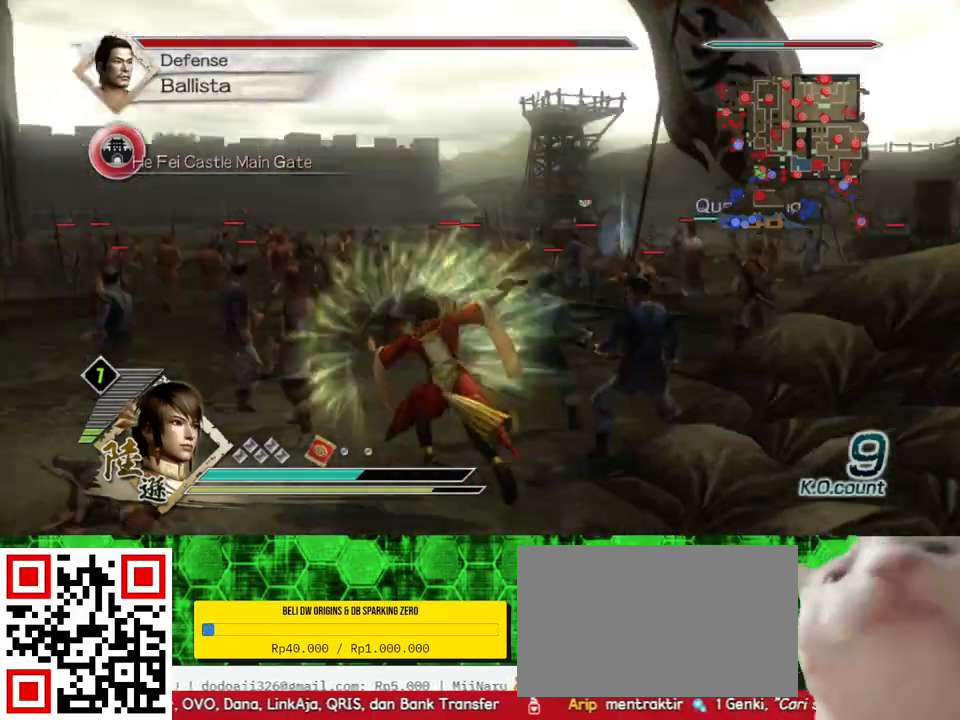
{"buttons": [], "left_stick": "up", "right_stick": "center", "events": [[33, "right_stick", "center"], [167, "left_stick", "up"]]}
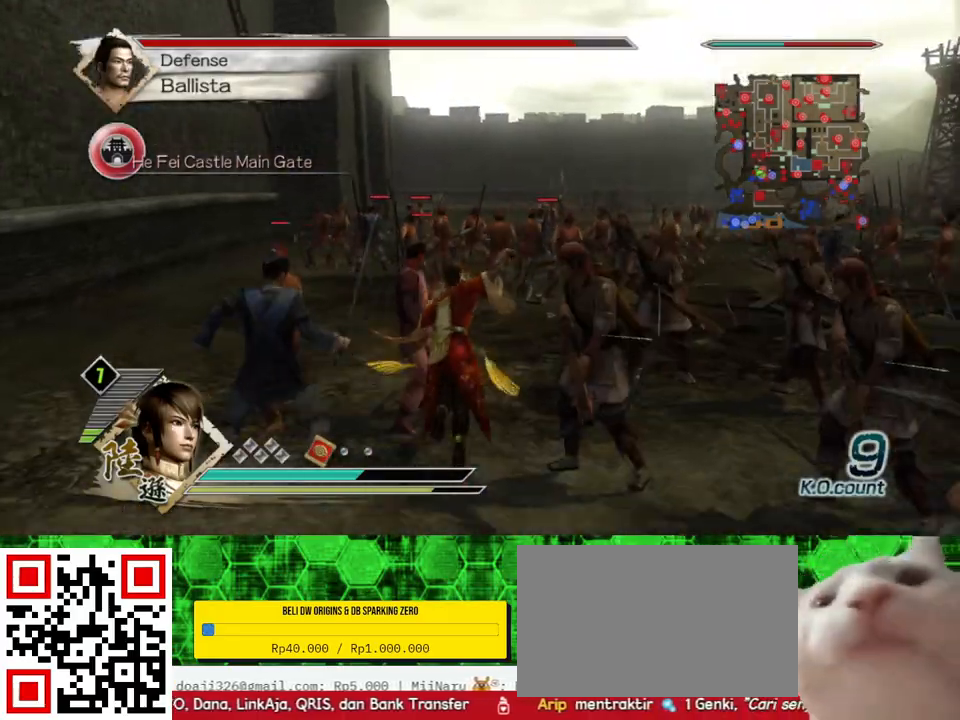
{"buttons": [], "left_stick": "up", "right_stick": "center", "events": []}
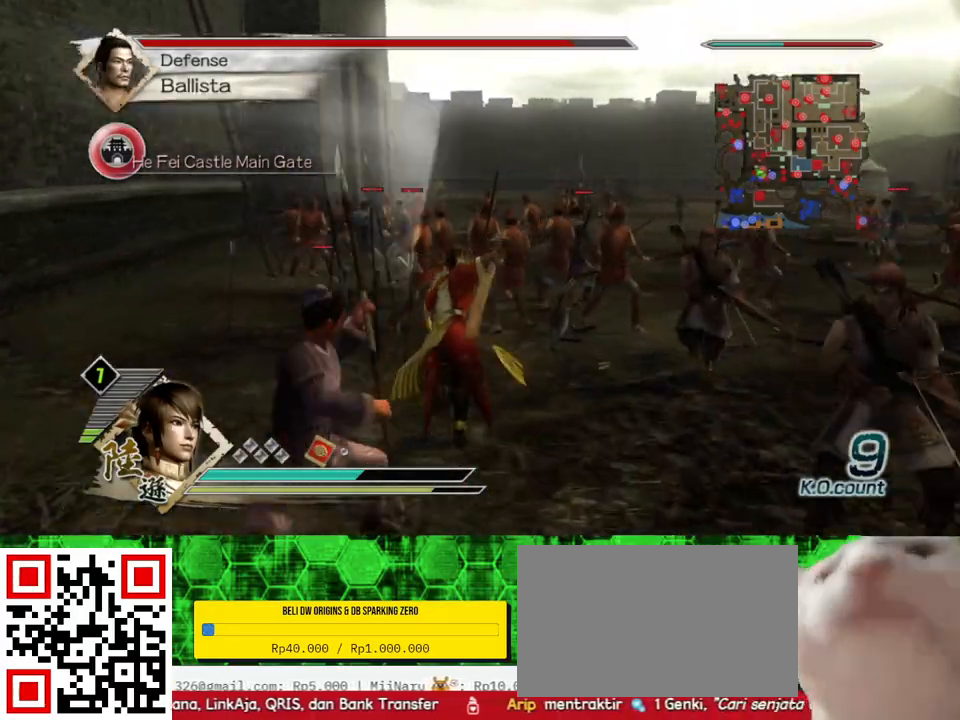
{"buttons": [], "left_stick": "up", "right_stick": "center", "events": [[167, "left_stick", "up-left"], [433, "left_stick", "up"]]}
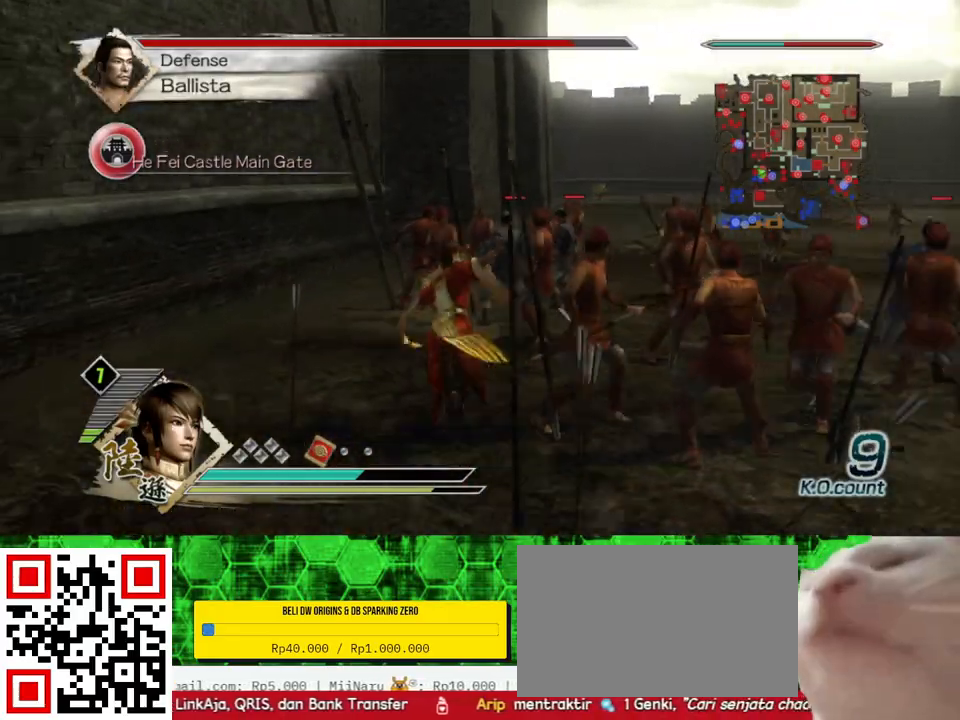
{"buttons": [], "left_stick": "up", "right_stick": "center", "events": []}
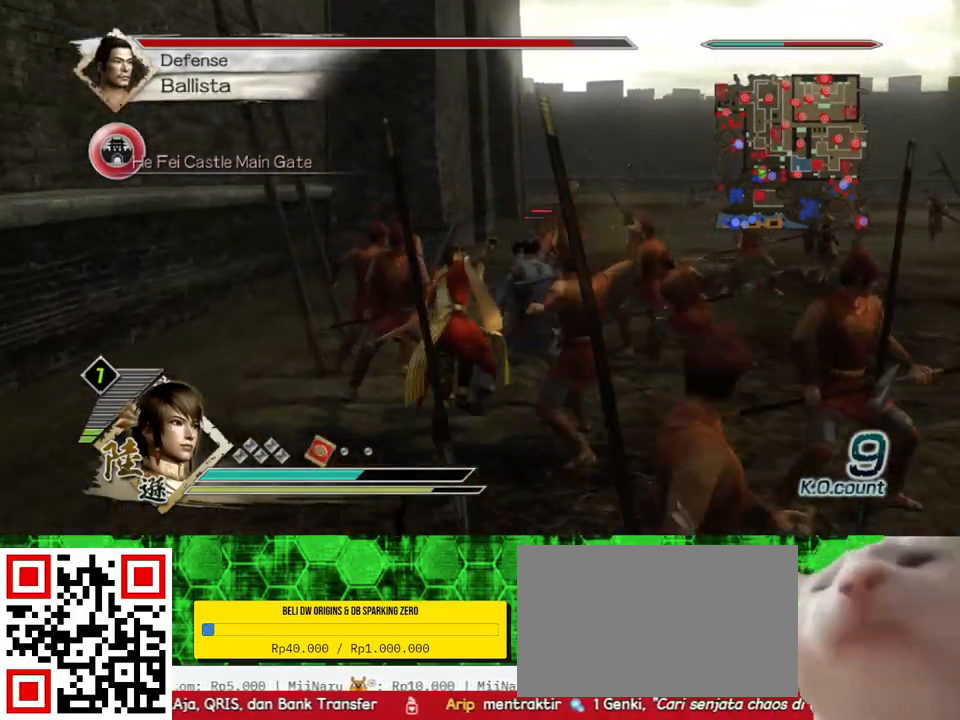
{"buttons": ["A"], "left_stick": "center", "right_stick": "center", "events": [[33, "left_stick", "up-left"], [200, "left_stick", "center"], [467, "A", "down"]]}
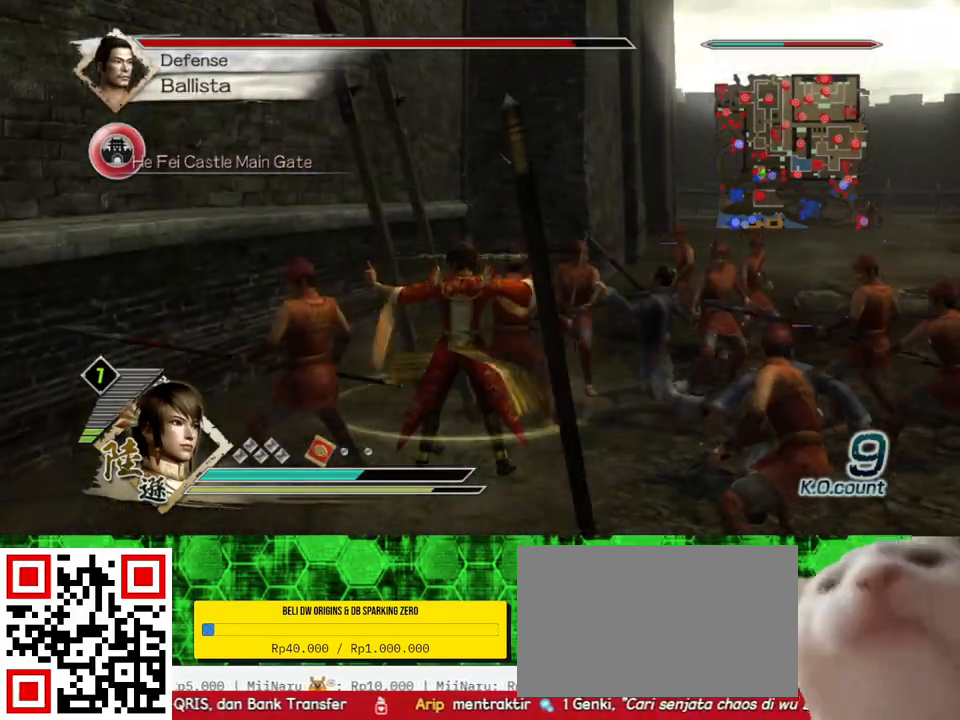
{"buttons": [], "left_stick": "up-left", "right_stick": "right", "events": [[67, "A", "up"], [300, "left_stick", "up-left"], [433, "right_stick", "right"]]}
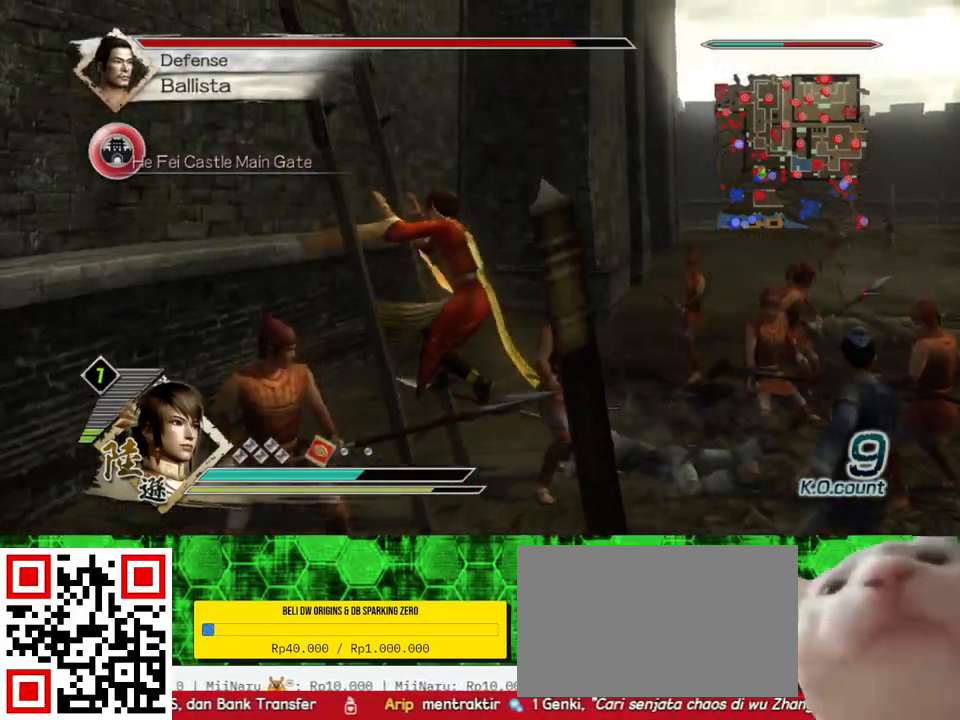
{"buttons": [], "left_stick": "up", "right_stick": "center", "events": [[100, "left_stick", "up"], [100, "right_stick", "center"]]}
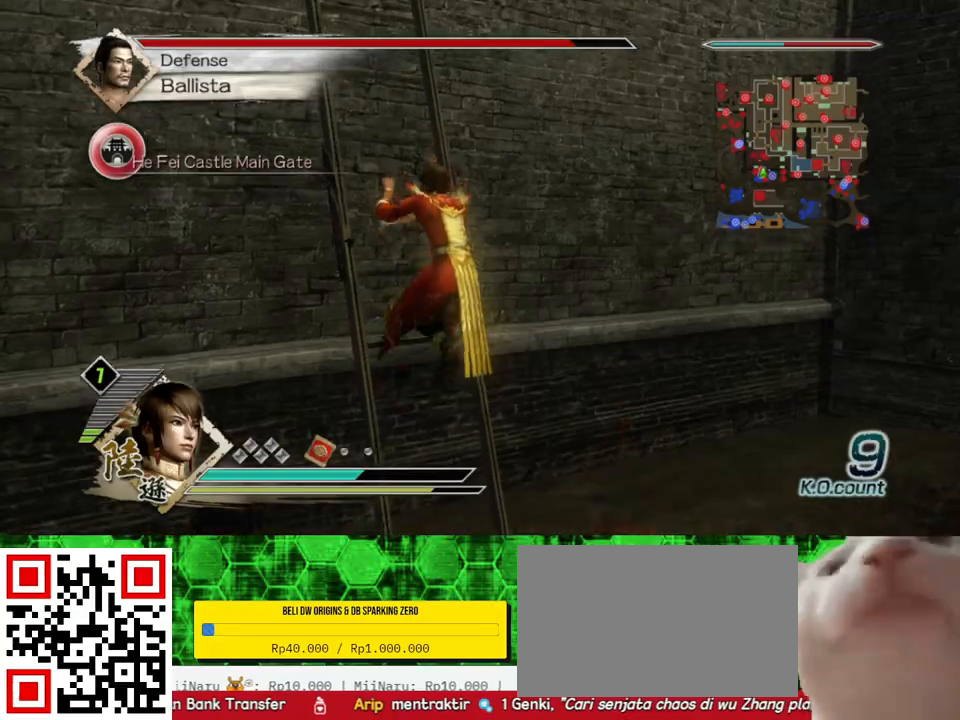
{"buttons": [], "left_stick": "up", "right_stick": "right", "events": [[433, "right_stick", "right"]]}
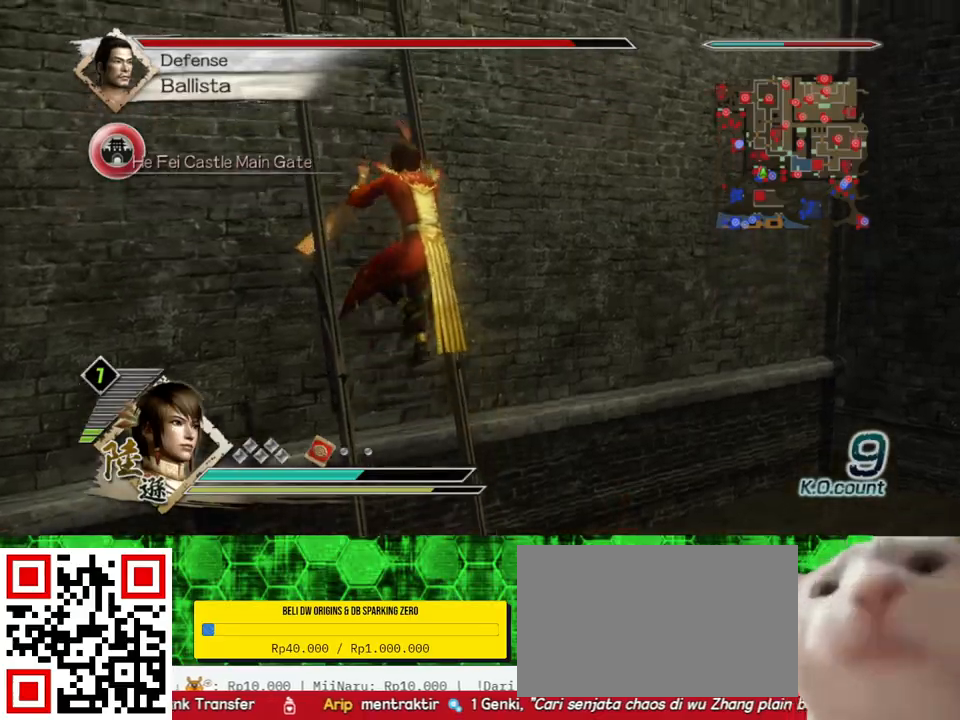
{"buttons": [], "left_stick": "up", "right_stick": "center", "events": [[67, "right_stick", "center"]]}
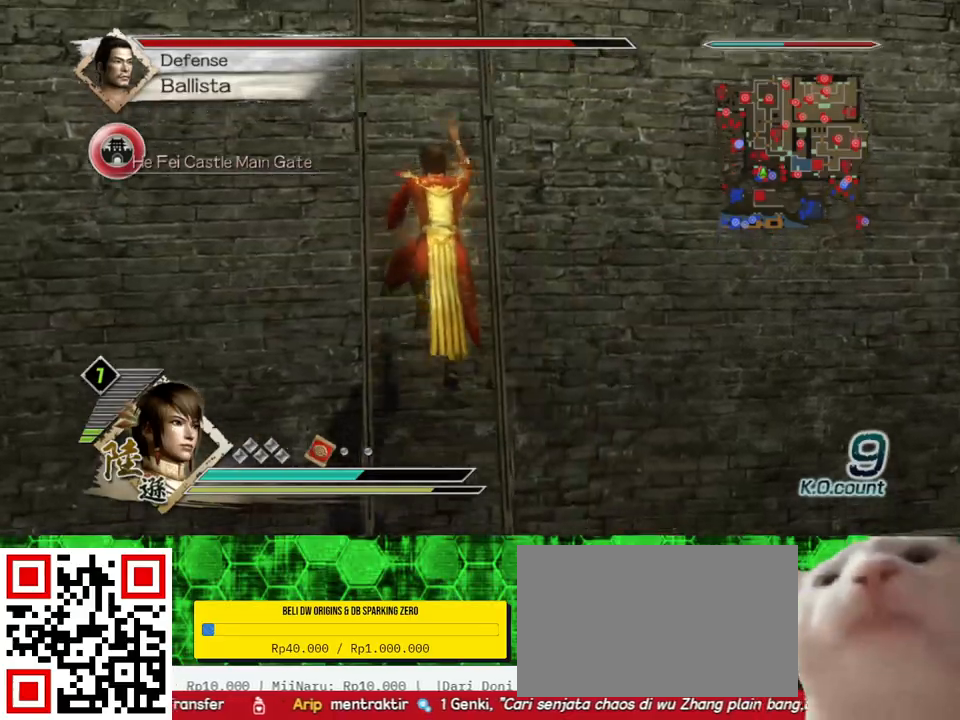
{"buttons": [], "left_stick": "up", "right_stick": "center", "events": []}
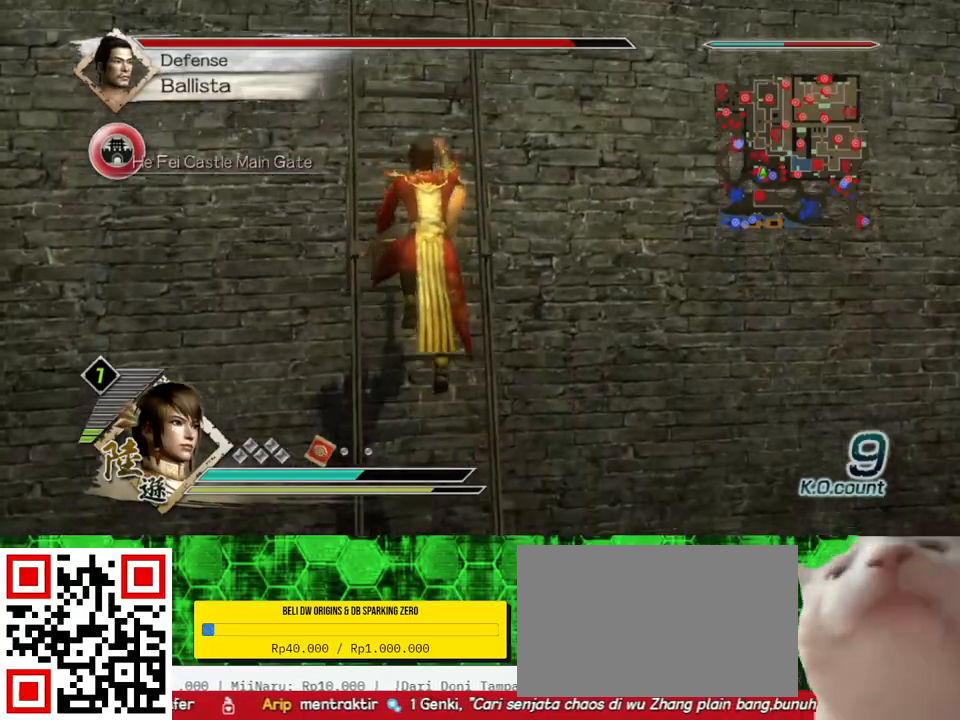
{"buttons": [], "left_stick": "up", "right_stick": "center", "events": []}
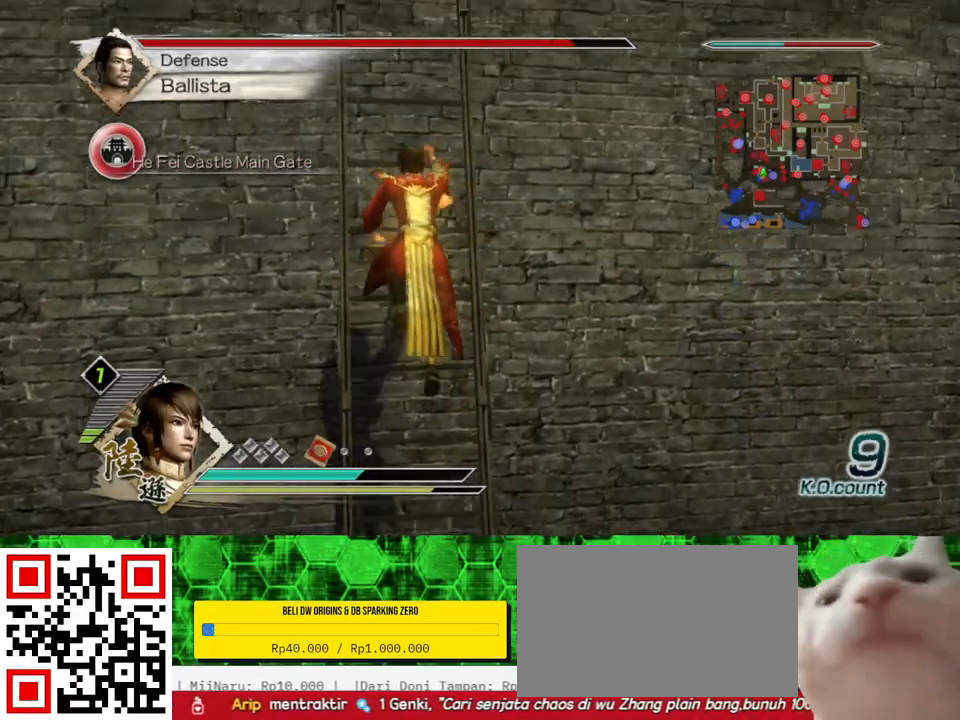
{"buttons": [], "left_stick": "up", "right_stick": "center", "events": []}
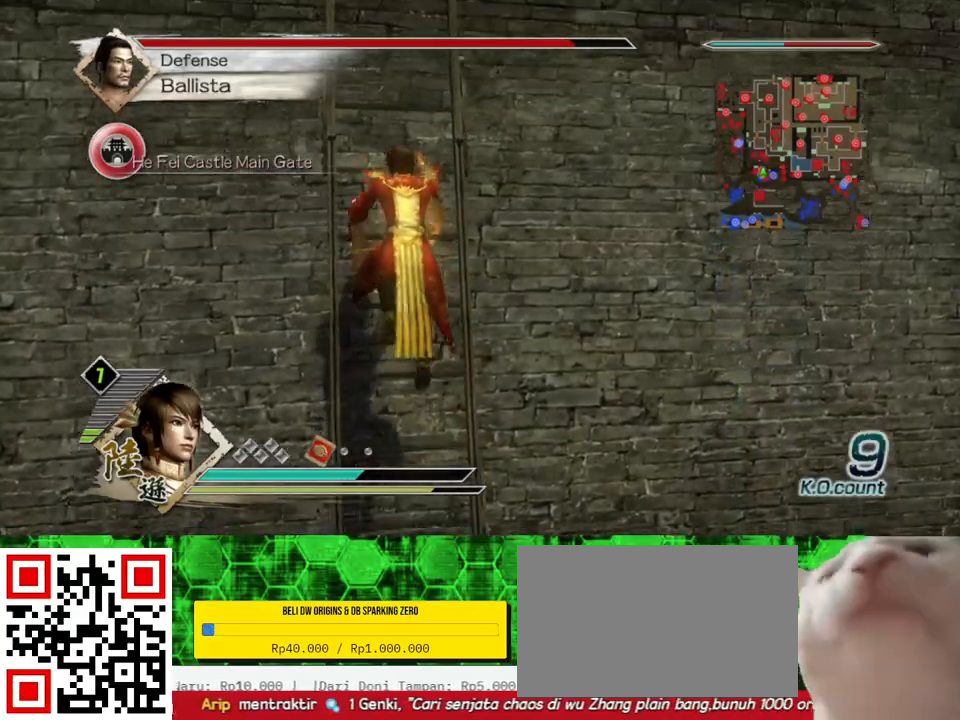
{"buttons": [], "left_stick": "up", "right_stick": "center", "events": []}
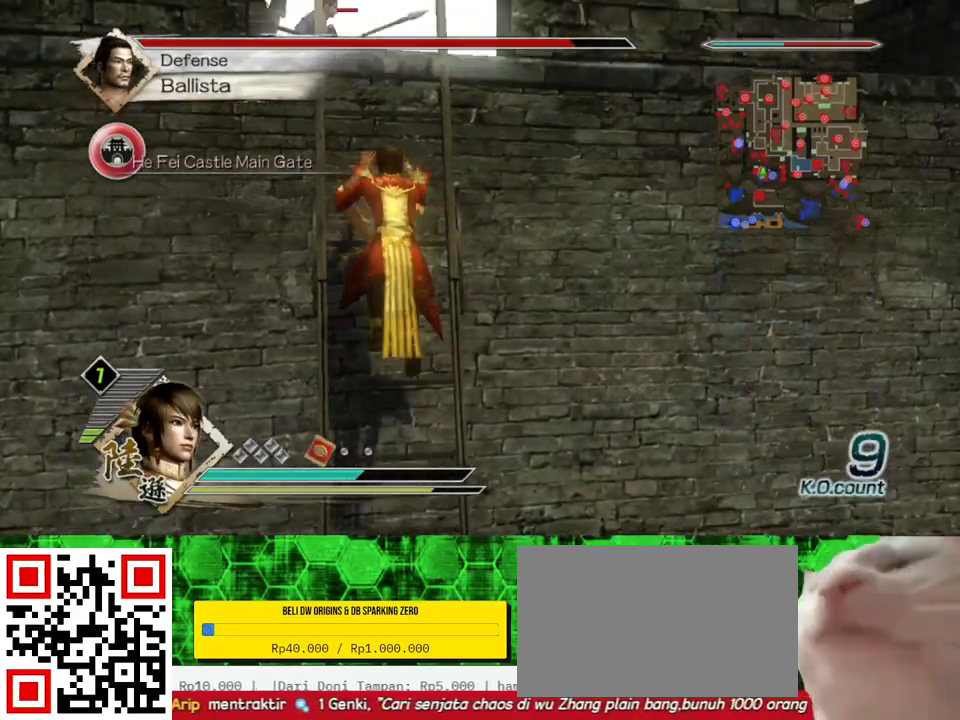
{"buttons": [], "left_stick": "up", "right_stick": "center", "events": []}
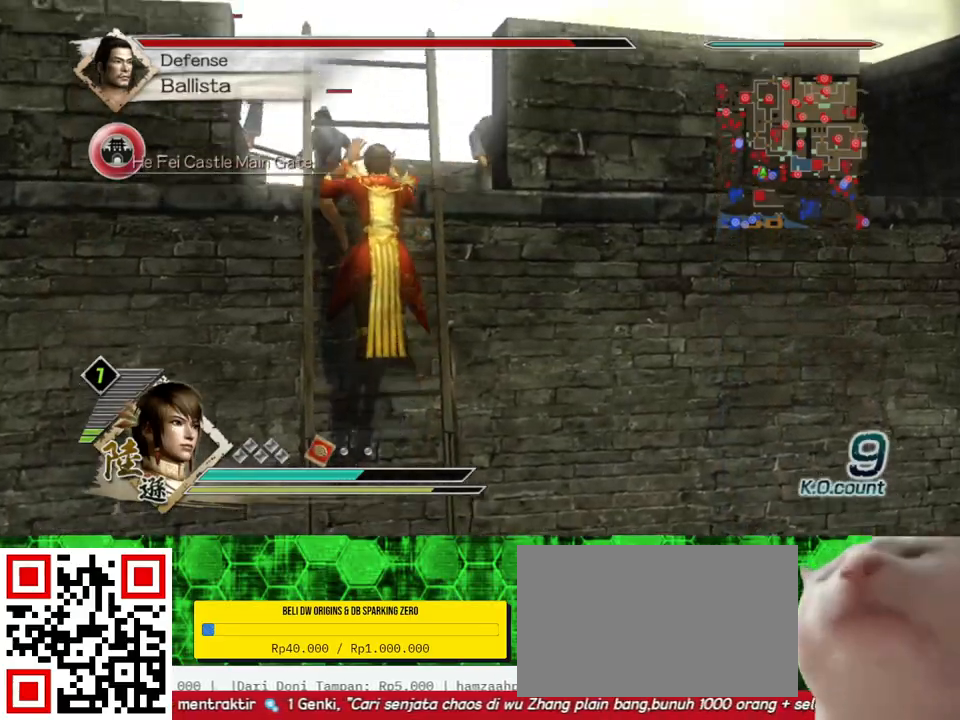
{"buttons": [], "left_stick": "up", "right_stick": "center", "events": []}
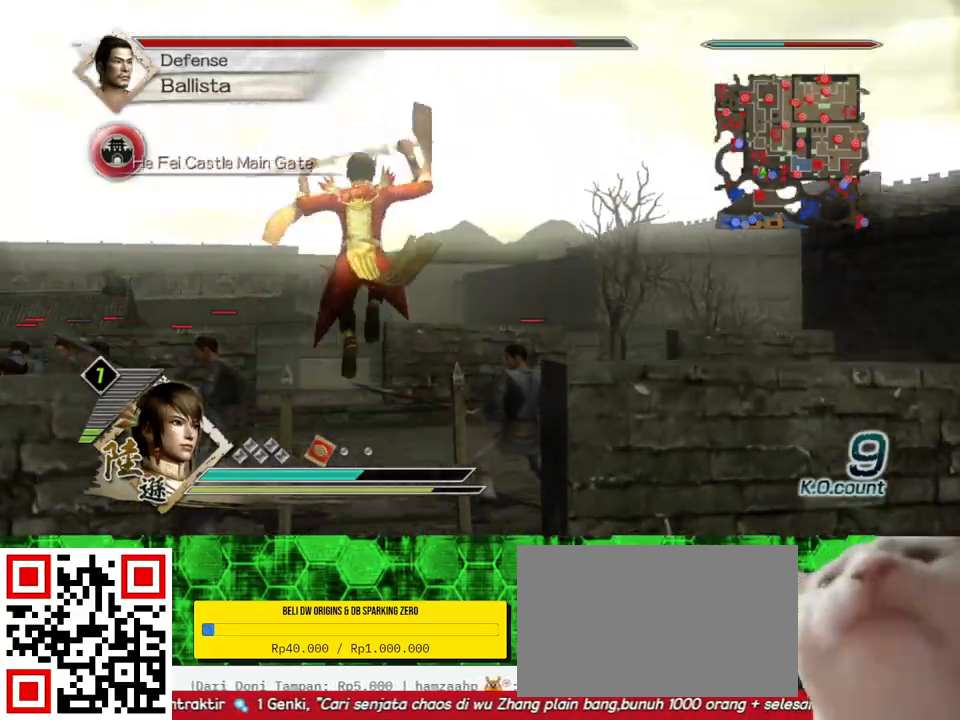
{"buttons": [], "left_stick": "up", "right_stick": "center", "events": [[67, "right_stick", "right"], [367, "right_stick", "center"]]}
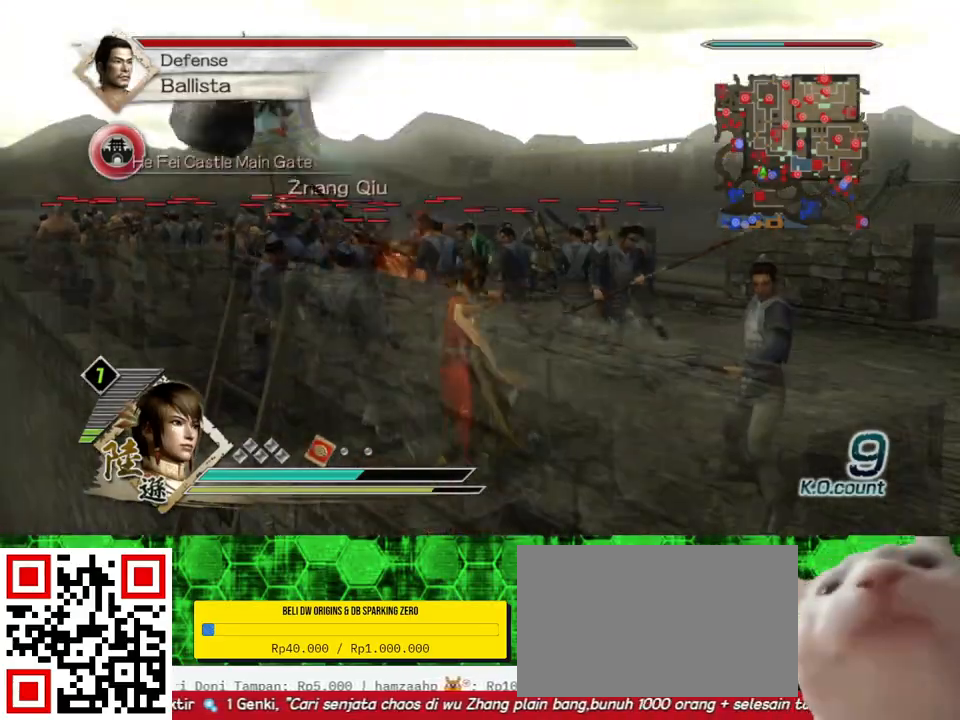
{"buttons": [], "left_stick": "up", "right_stick": "center", "events": []}
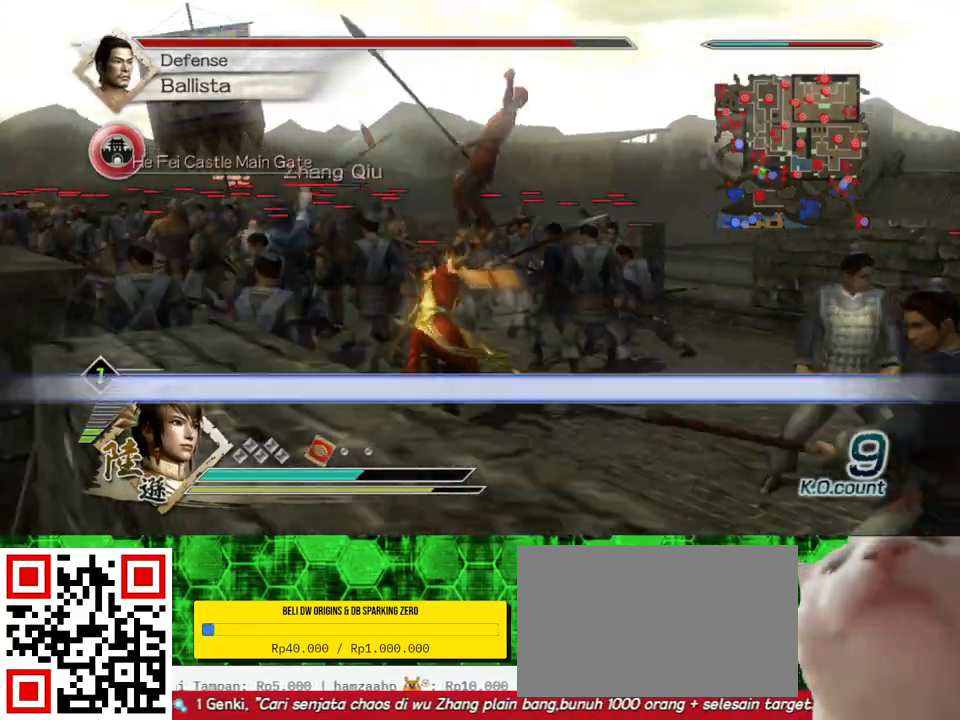
{"buttons": [], "left_stick": "left", "right_stick": "center", "events": [[300, "left_stick", "left"], [400, "X", "down"], [433, "X", "up"], [467, "X", "down"], [500, "X", "up"]]}
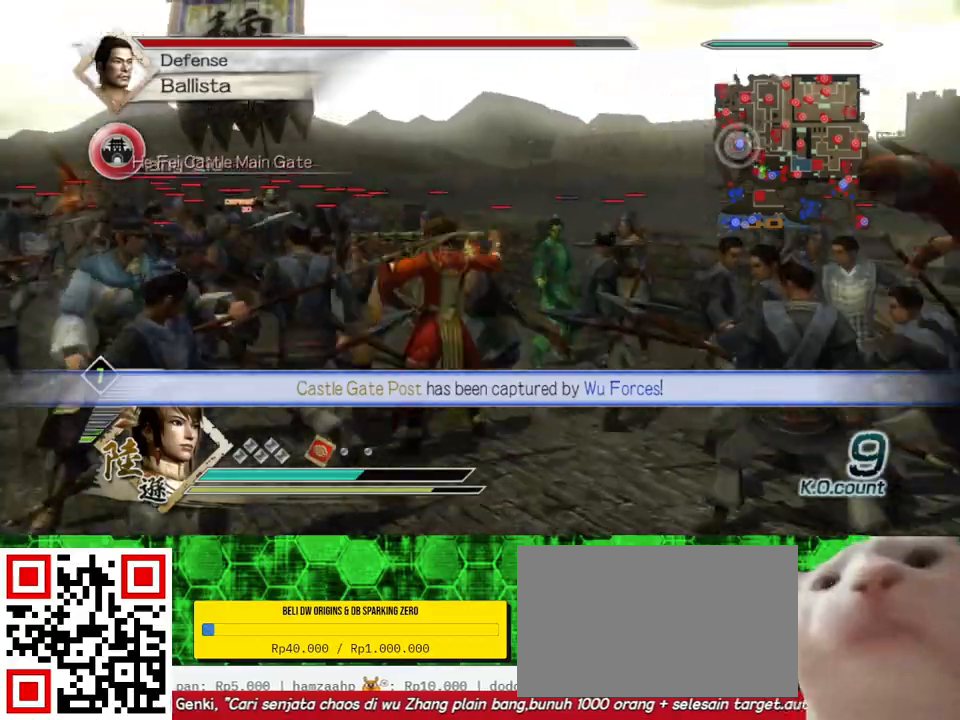
{"buttons": ["X"], "left_stick": "down-left", "right_stick": "center", "events": [[33, "X", "down"], [67, "X", "up"], [100, "X", "down"], [133, "X", "up"], [167, "X", "down"], [200, "X", "up"], [233, "X", "down"], [267, "X", "up"], [300, "X", "down"], [333, "X", "up"], [367, "X", "down"], [400, "X", "up"], [433, "X", "down"], [433, "left_stick", "down-left"], [467, "X", "up"], [500, "X", "down"]]}
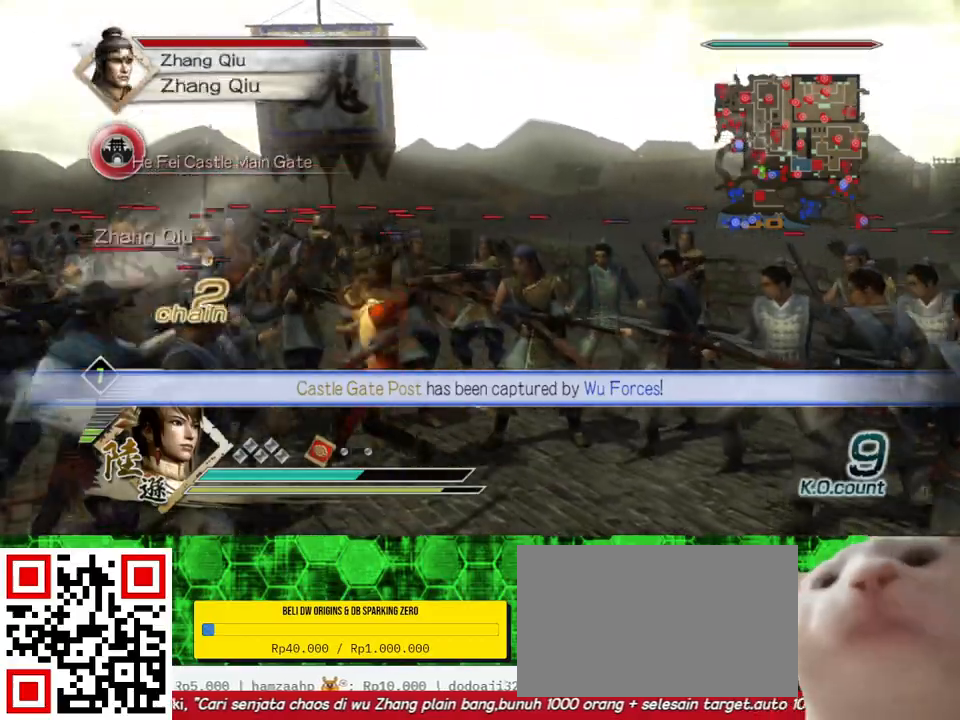
{"buttons": [], "left_stick": "down-left", "right_stick": "center", "events": [[33, "X", "up"], [67, "X", "down"], [100, "X", "up"], [133, "X", "down"], [167, "X", "up"], [200, "X", "down"], [233, "X", "up"], [267, "X", "down"], [300, "X", "up"], [333, "X", "down"], [367, "X", "up"], [400, "X", "down"], [433, "X", "up"], [467, "X", "down"], [500, "X", "up"]]}
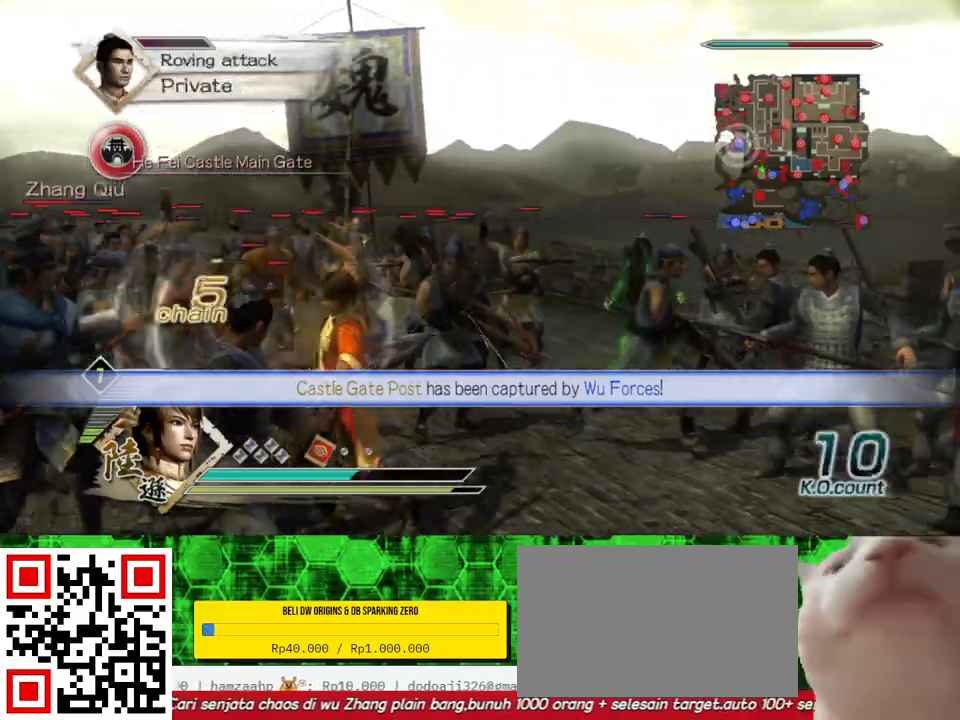
{"buttons": [], "left_stick": "down-left", "right_stick": "center", "events": [[33, "X", "down"], [67, "X", "up"], [100, "X", "down"], [133, "X", "up"], [167, "X", "down"], [200, "X", "up"], [233, "X", "down"], [267, "X", "up"], [300, "X", "down"], [333, "X", "up"], [367, "X", "down"], [400, "X", "up"], [433, "X", "down"], [500, "X", "up"]]}
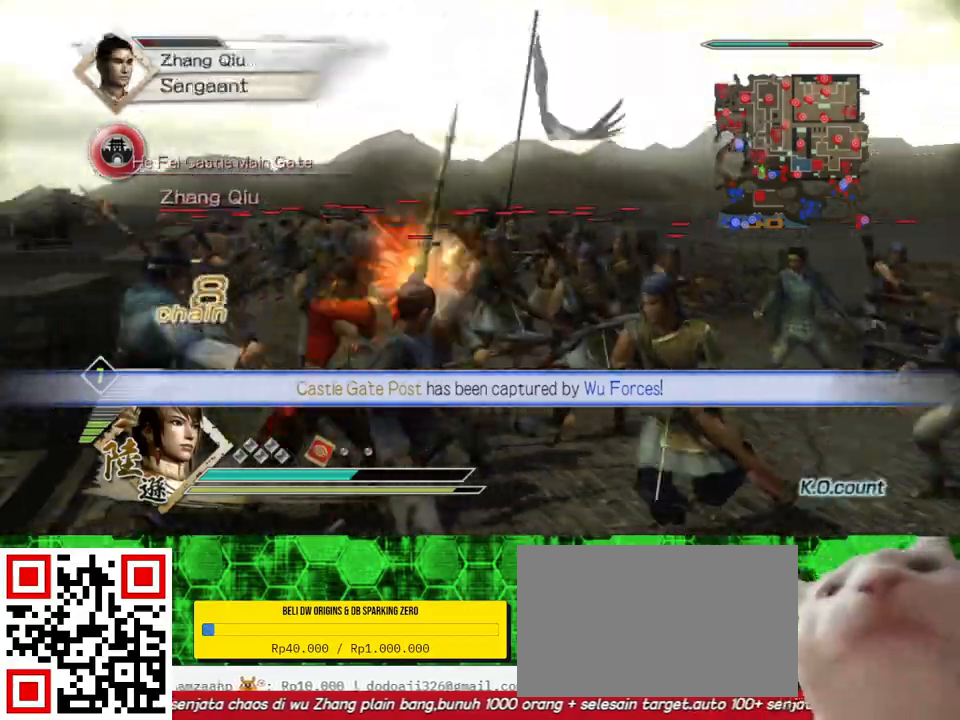
{"buttons": ["X"], "left_stick": "down-left", "right_stick": "center", "events": [[33, "left_stick", "left"], [67, "X", "down"], [100, "X", "up"], [133, "X", "down"], [167, "X", "up"], [233, "X", "down"], [267, "X", "up"], [333, "X", "down"], [400, "X", "up"], [433, "X", "down"], [467, "X", "up"], [467, "left_stick", "down-left"], [500, "X", "down"]]}
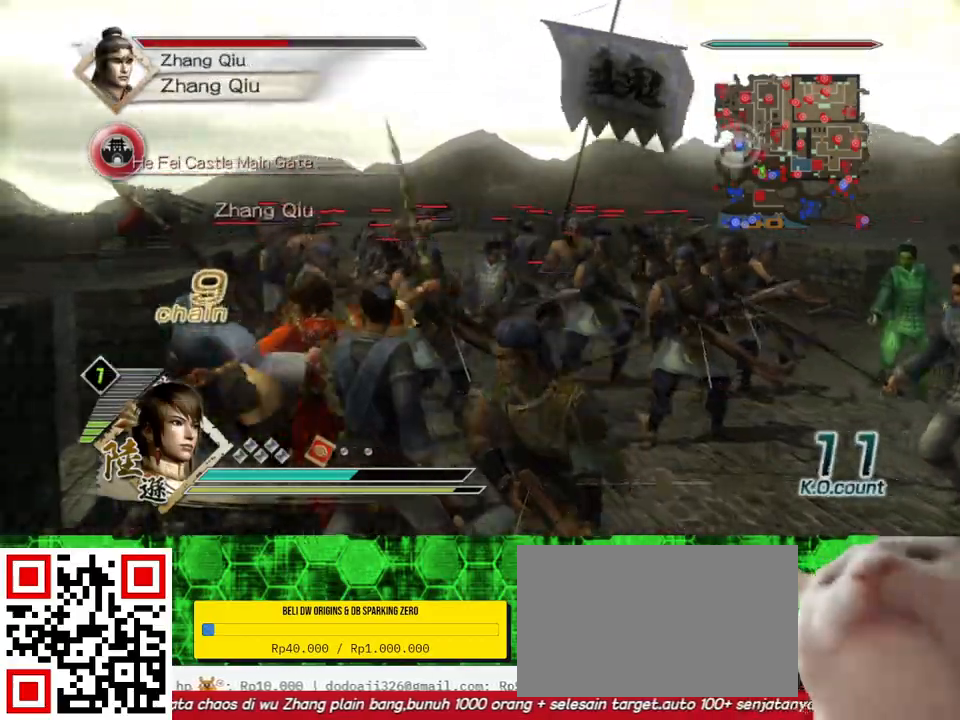
{"buttons": [], "left_stick": "up", "right_stick": "center", "events": [[33, "X", "up"], [33, "left_stick", "down"], [133, "Y", "down"], [267, "Y", "up"], [333, "Y", "down"], [400, "left_stick", "left"], [467, "Y", "up"], [500, "left_stick", "up"]]}
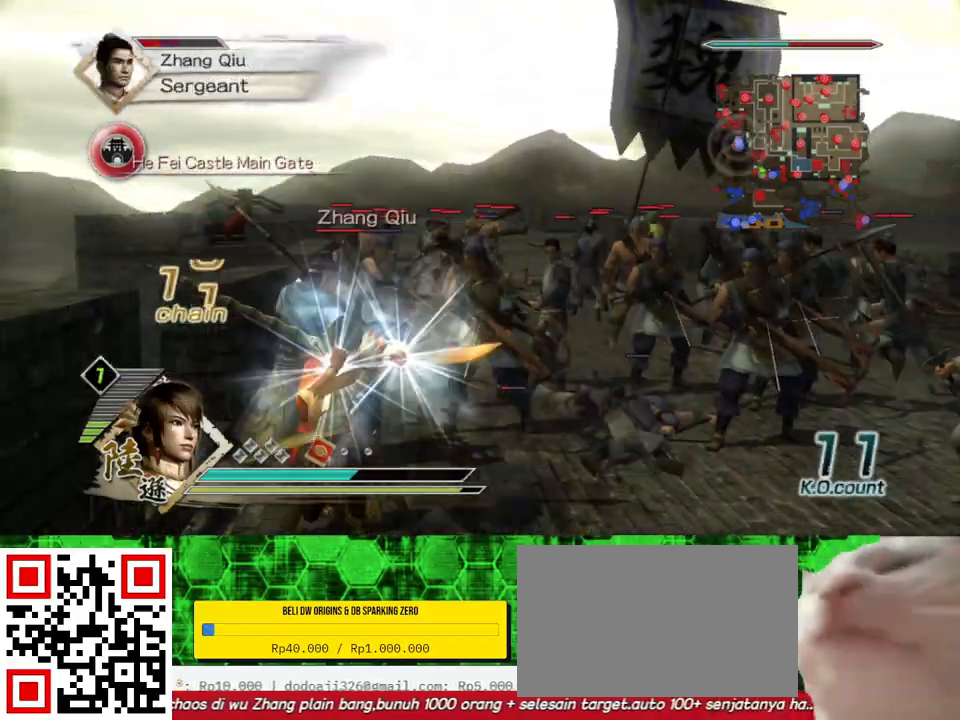
{"buttons": ["Y"], "left_stick": "up", "right_stick": "center", "events": [[33, "Y", "down"], [167, "Y", "up"], [233, "Y", "down"], [367, "Y", "up"], [433, "Y", "down"]]}
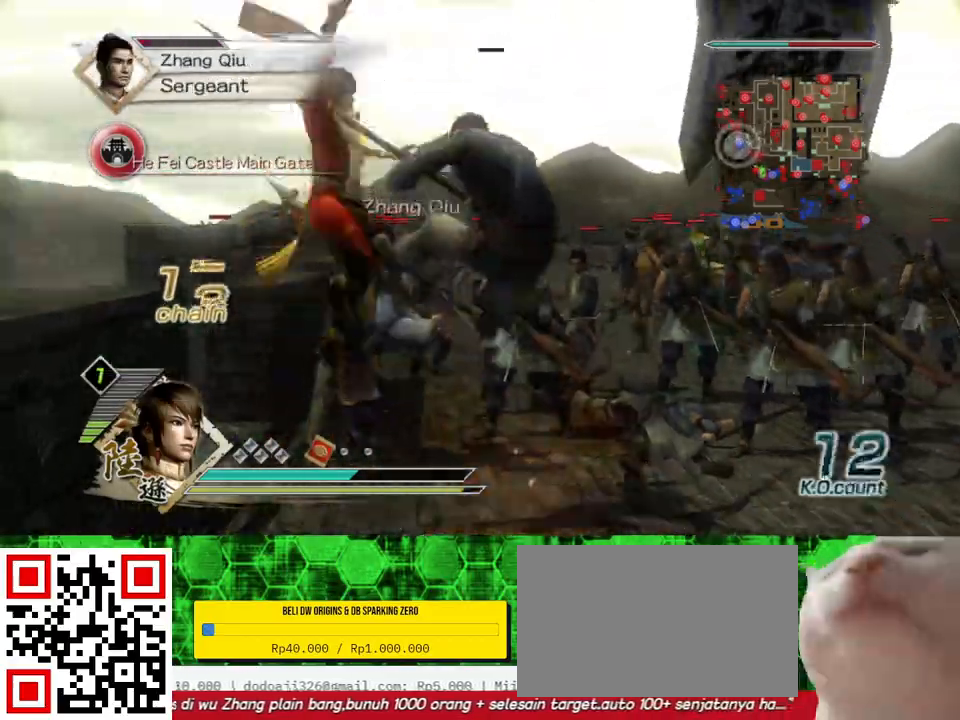
{"buttons": [], "left_stick": "up", "right_stick": "center", "events": [[67, "Y", "up"], [167, "Y", "down"], [300, "Y", "up"], [367, "Y", "down"], [500, "Y", "up"]]}
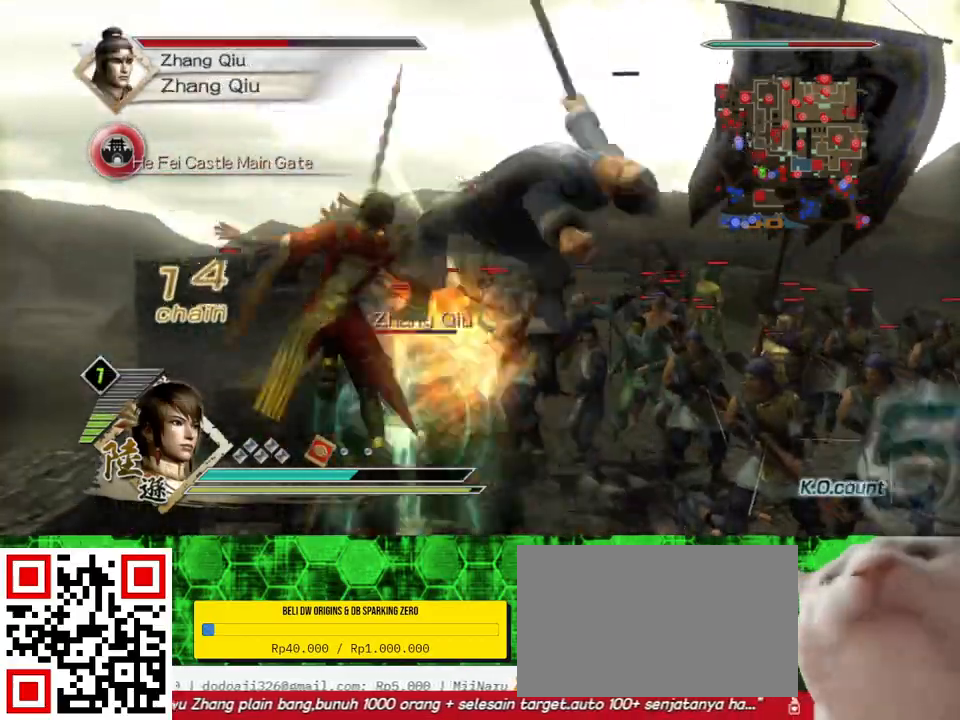
{"buttons": [], "left_stick": "up-right", "right_stick": "center", "events": [[67, "Y", "down"], [167, "Y", "up"], [433, "left_stick", "up-right"]]}